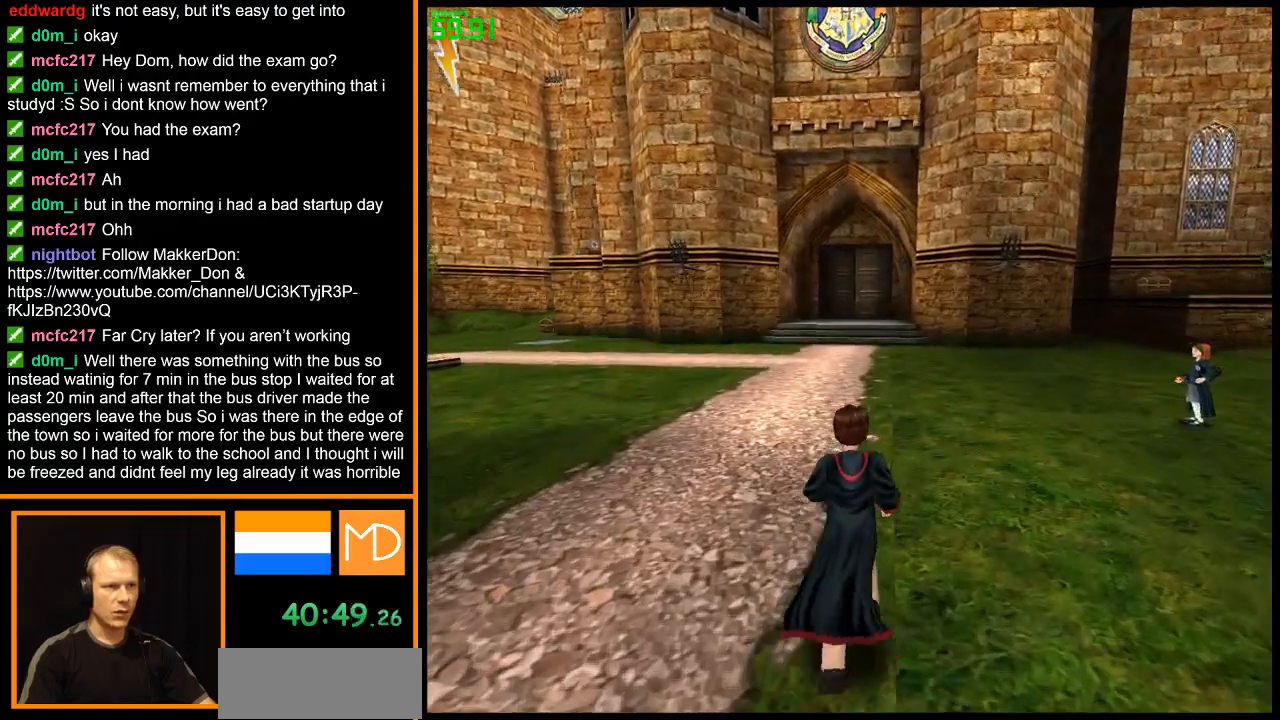
Gameplay with keyboard and mouse; each line is a JSON object with the keys and mouse buttons held at the frame after it. "events" lists presses ("down") and releases ("up") of "alt", "caps_lock", "ctrl", "down", "escape", "f1", "f2", "f3", "f4", "f5", "f6", "f7", "f8", "left", "return", "right", "shift", "space", "super", "tab", "up", "w", "mouse_left", "mouse_wheel" and "mouse_right" between this image and that frame as [ms after this image, input, new state], when the widget could be followed in between. "mouse_left", "mouse_wheel", "mouse_right" = the "left", "wheel", "right" buttons of the "mouse" list. No other keys are recorded. "wheel" means that the mouse wheel is clicked or scrolled. Mouse movement is not recorded.
{"keys": ["w"], "mouse": ["right"], "events": []}
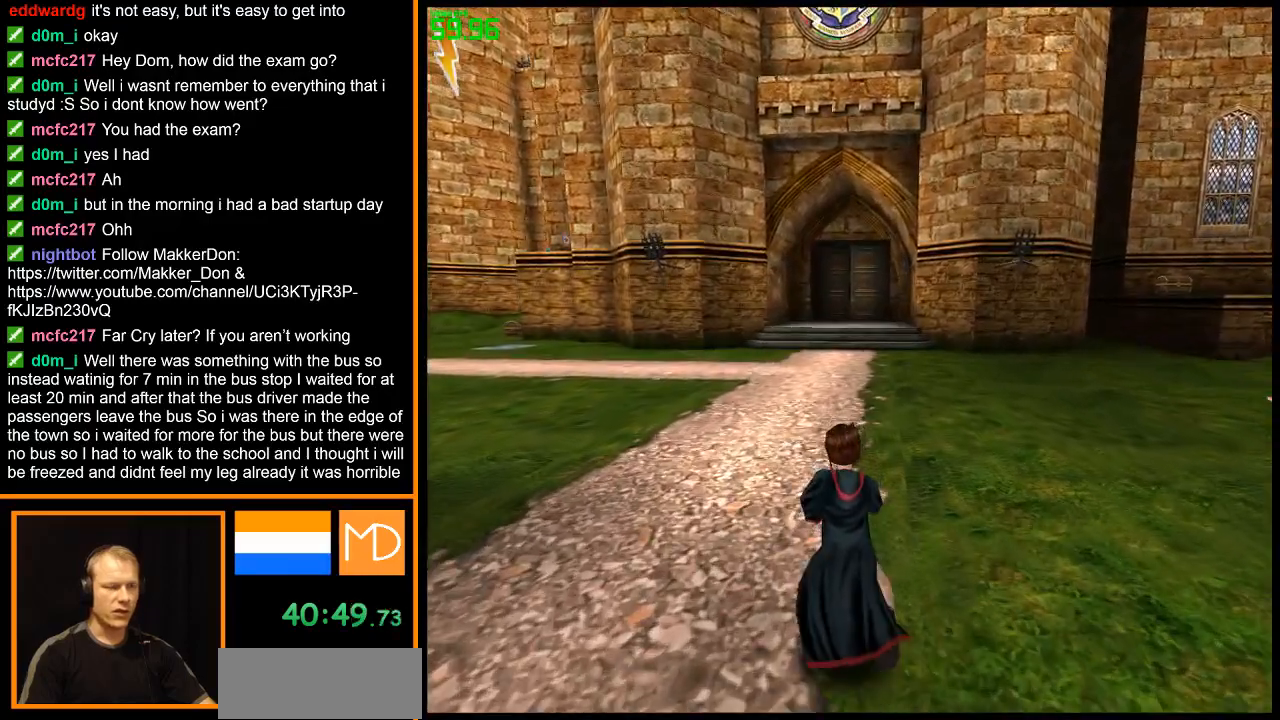
{"keys": ["w"], "mouse": ["right"], "events": []}
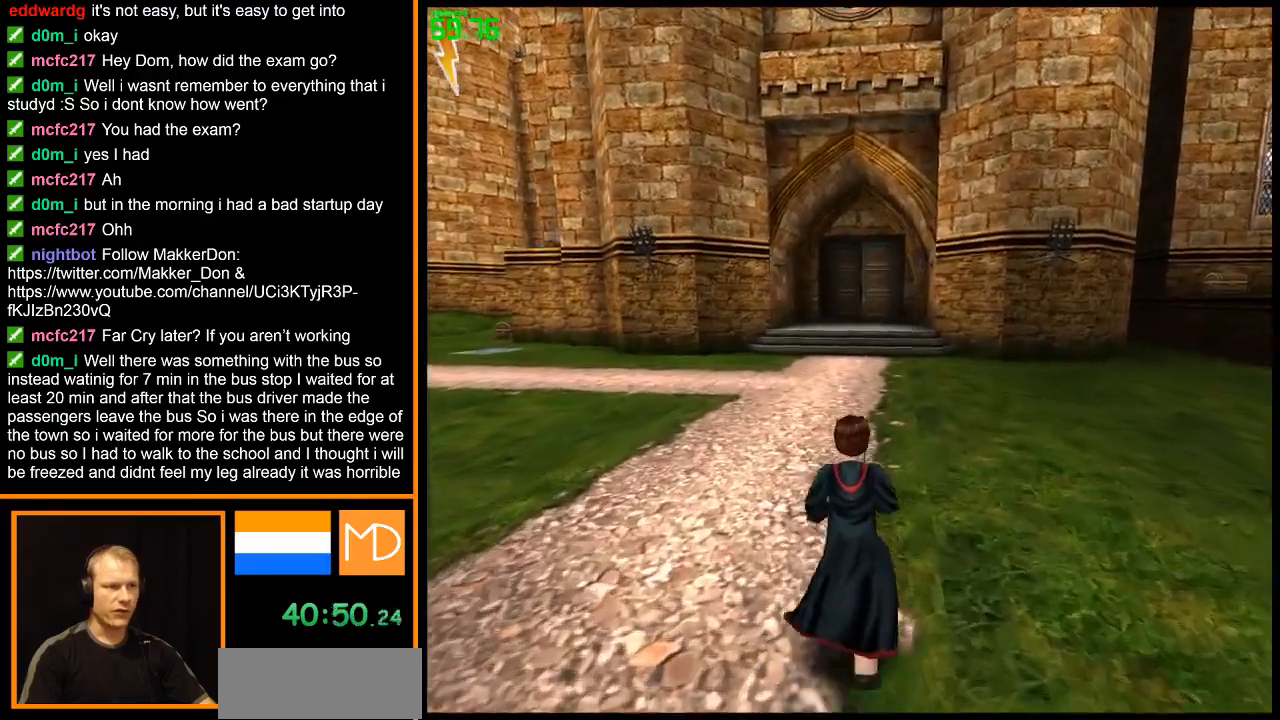
{"keys": ["w"], "mouse": ["right"], "events": []}
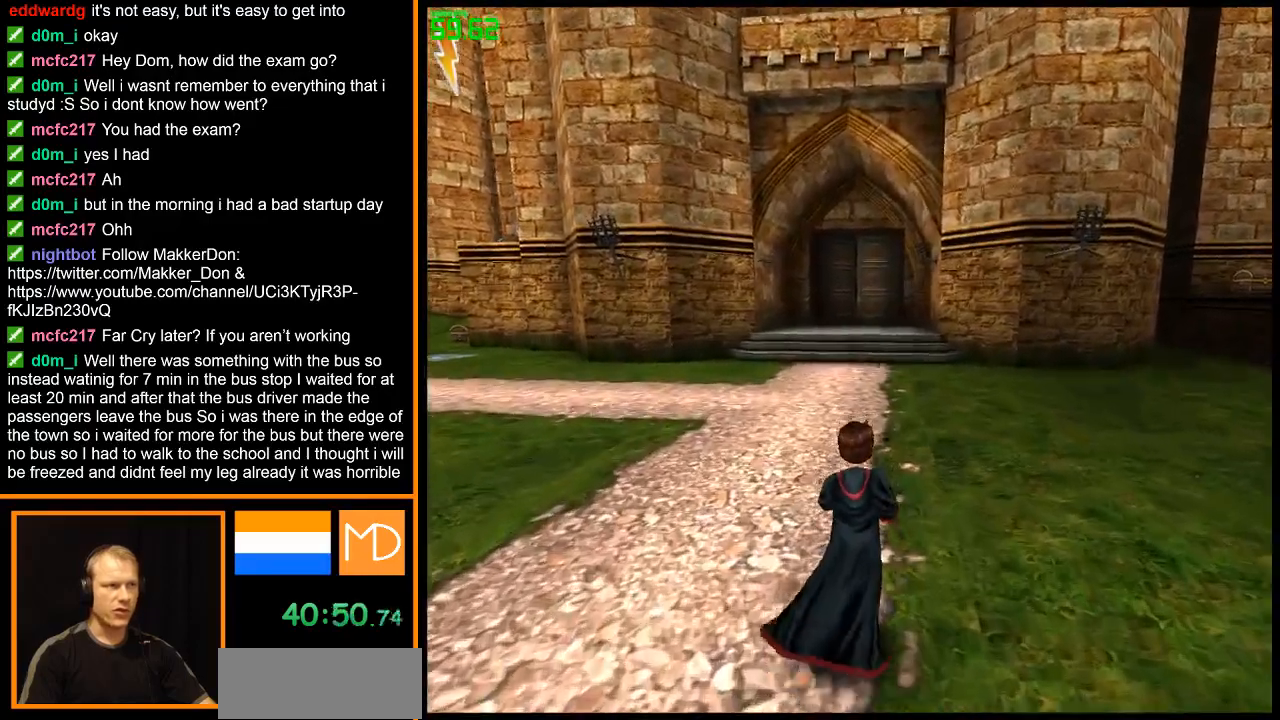
{"keys": ["w"], "mouse": ["right"], "events": []}
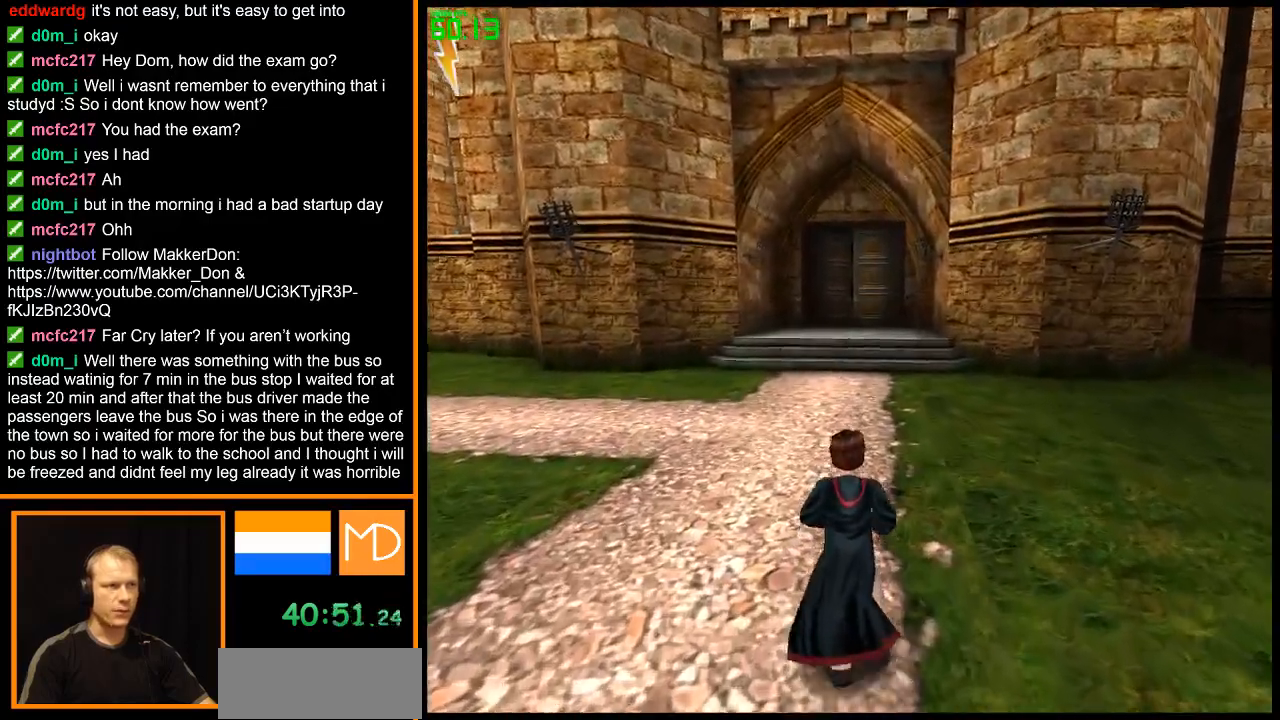
{"keys": ["w"], "mouse": ["right"], "events": []}
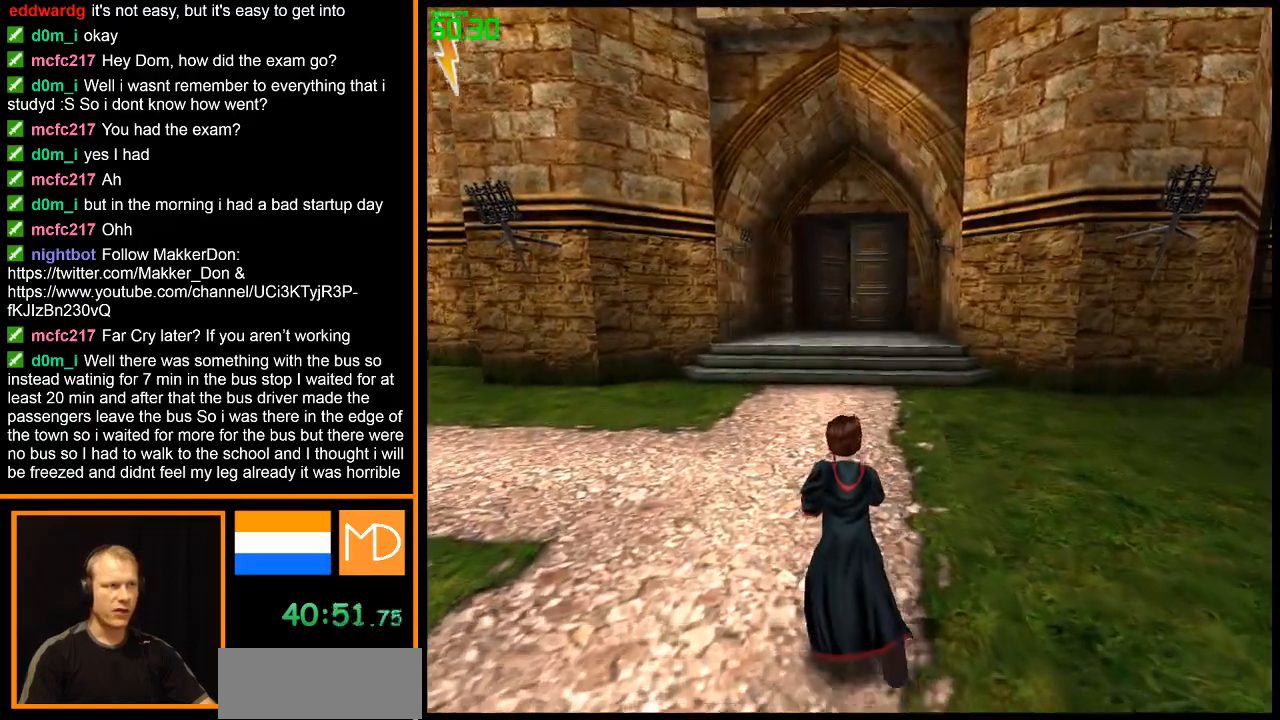
{"keys": ["w"], "mouse": ["right"], "events": []}
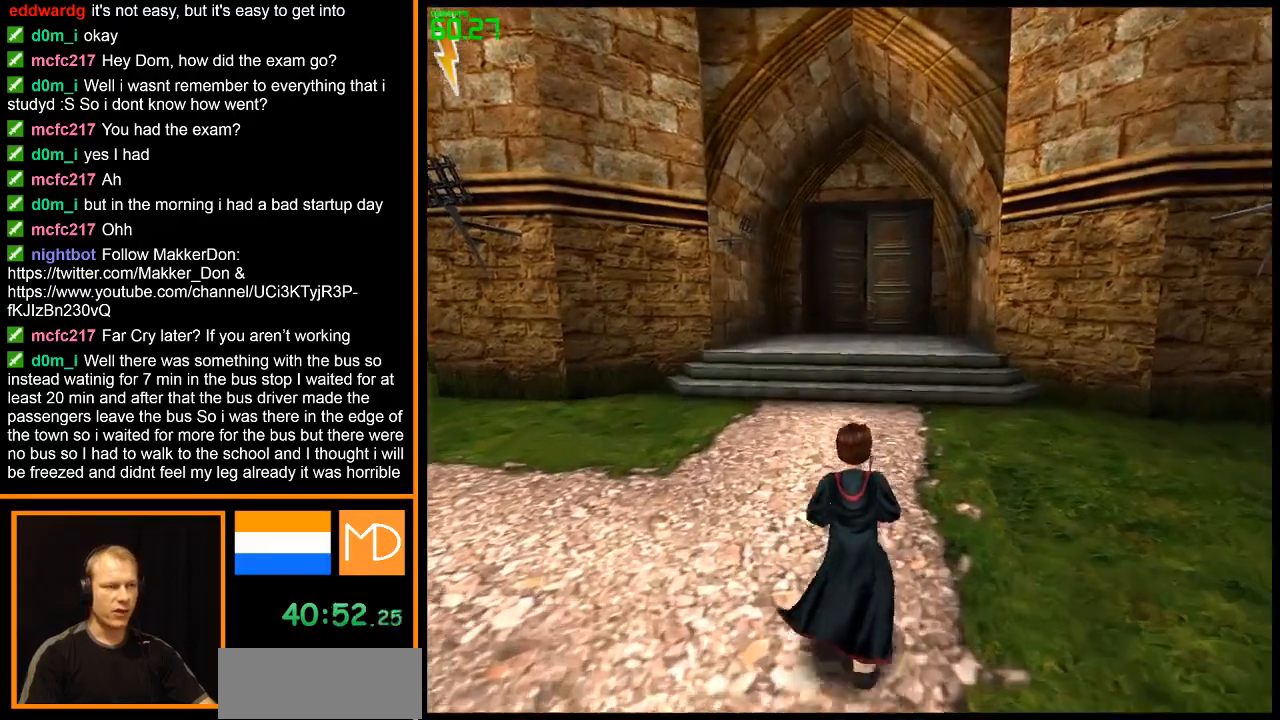
{"keys": ["w"], "mouse": ["right"], "events": []}
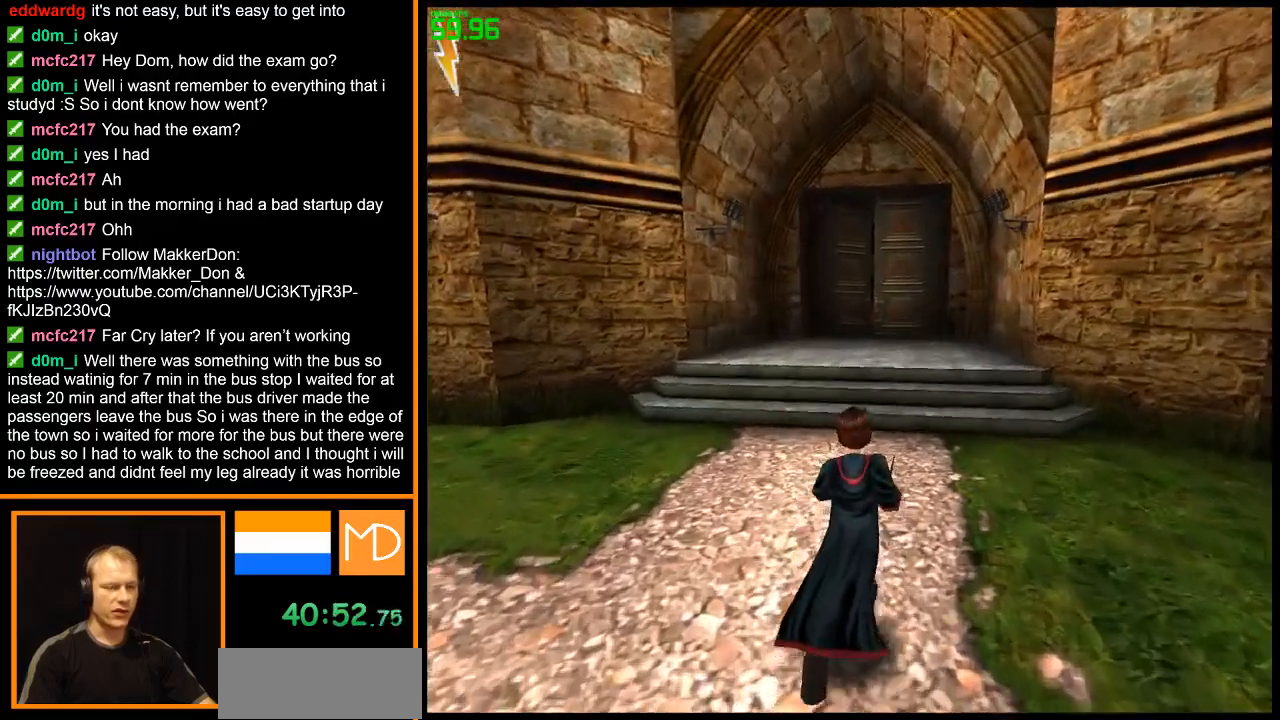
{"keys": ["w"], "mouse": ["right"], "events": []}
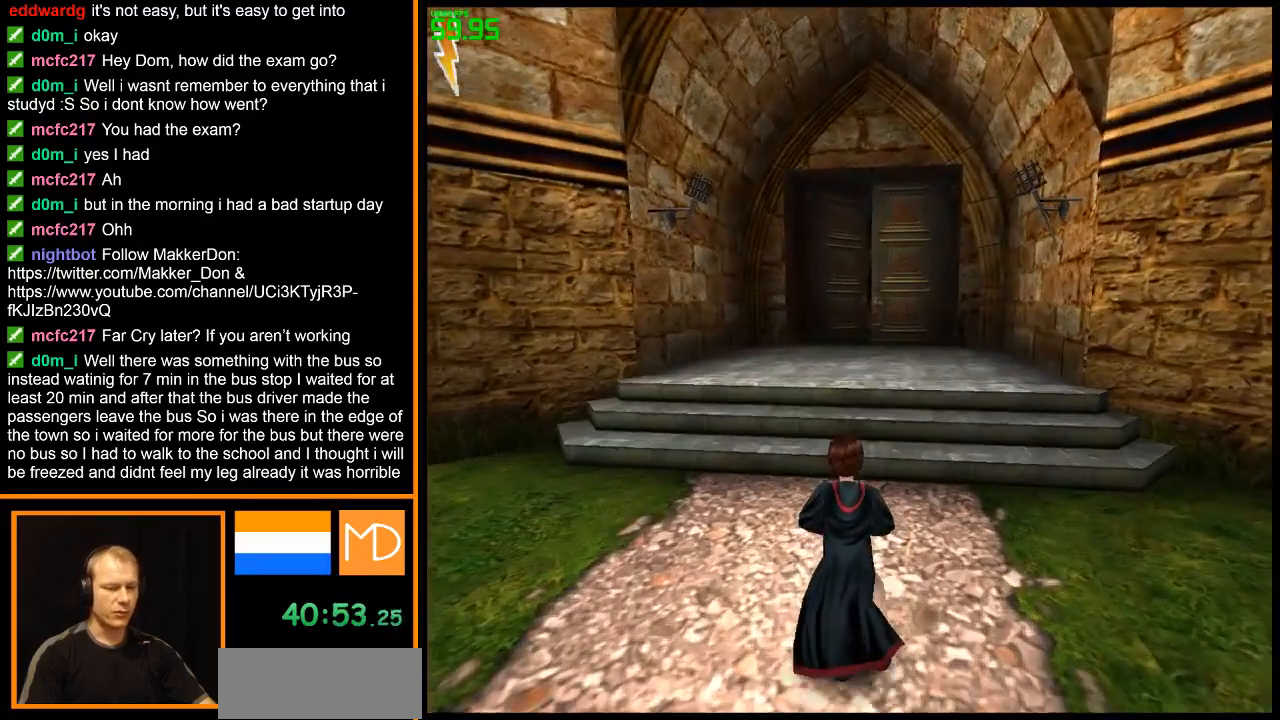
{"keys": ["w"], "mouse": ["right"], "events": []}
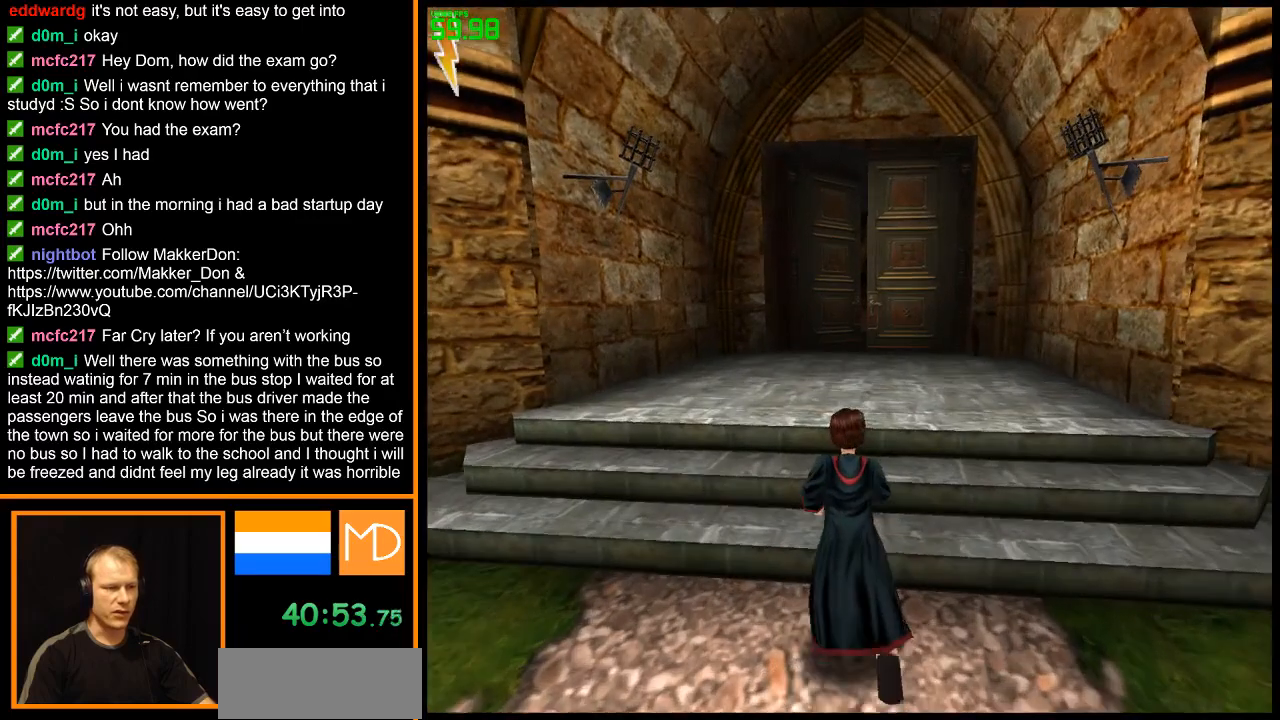
{"keys": ["w"], "mouse": ["right"], "events": []}
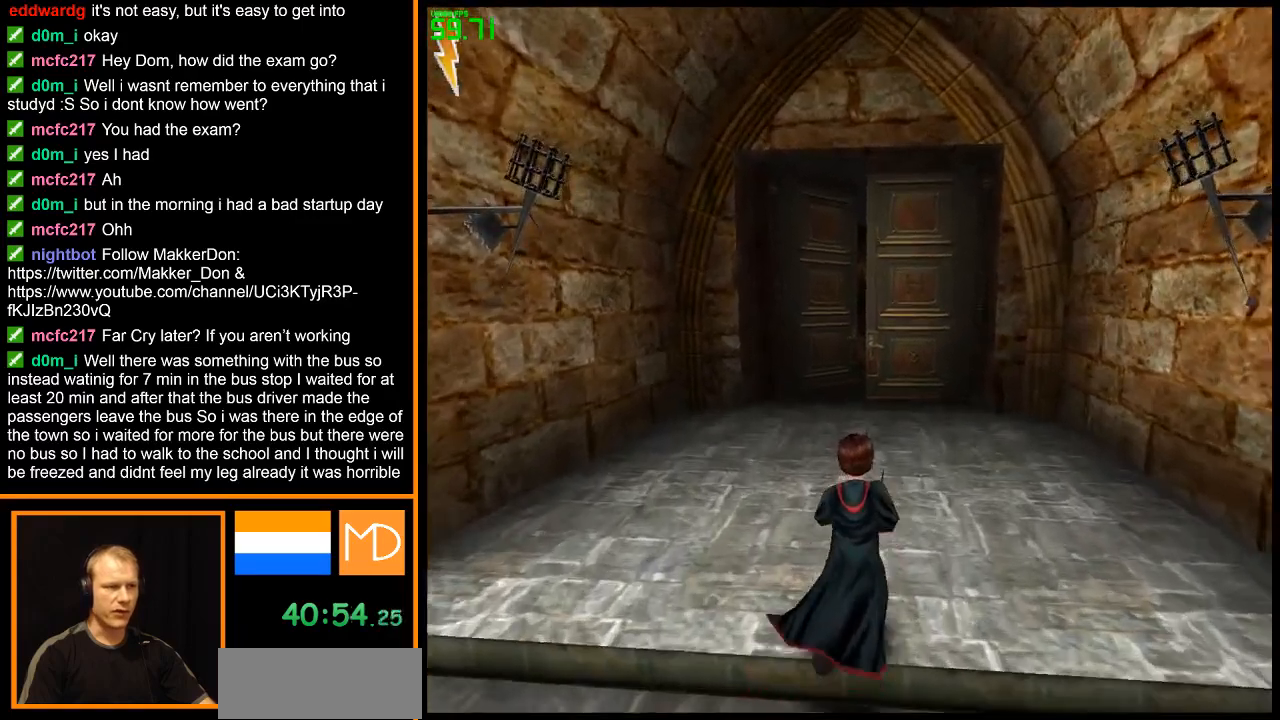
{"keys": ["w"], "mouse": ["right"], "events": []}
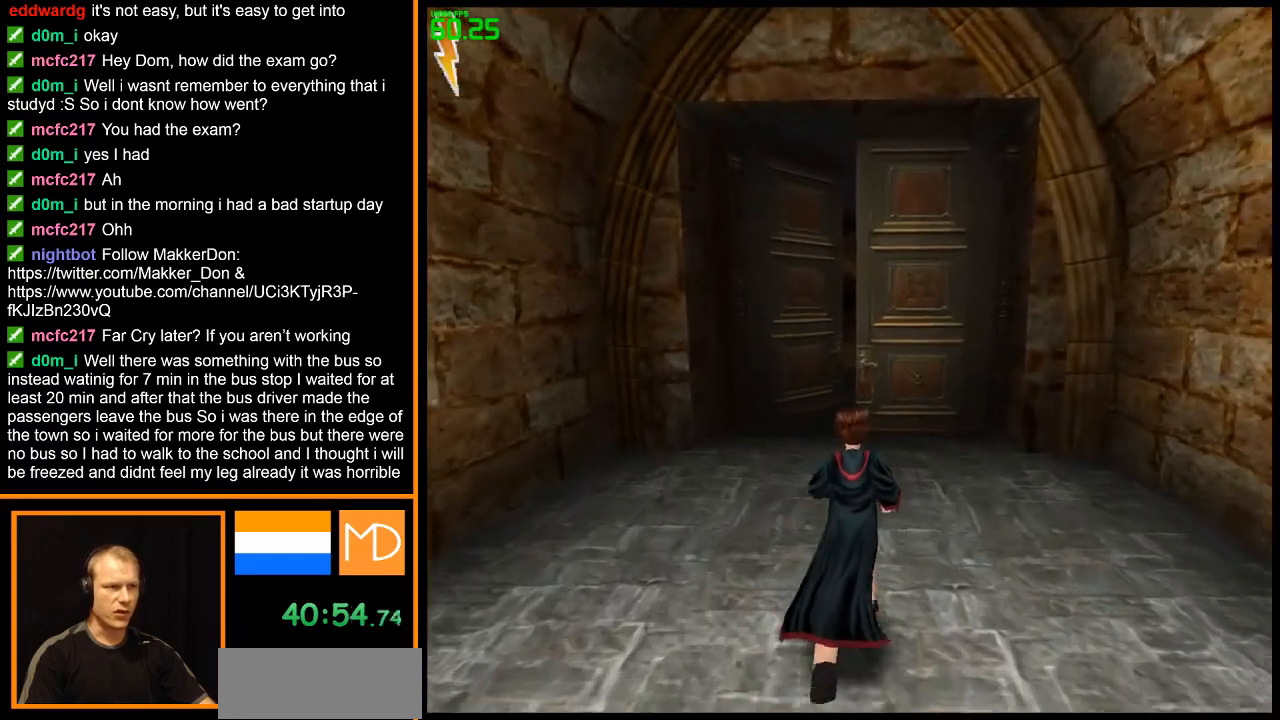
{"keys": ["w"], "mouse": ["right"], "events": []}
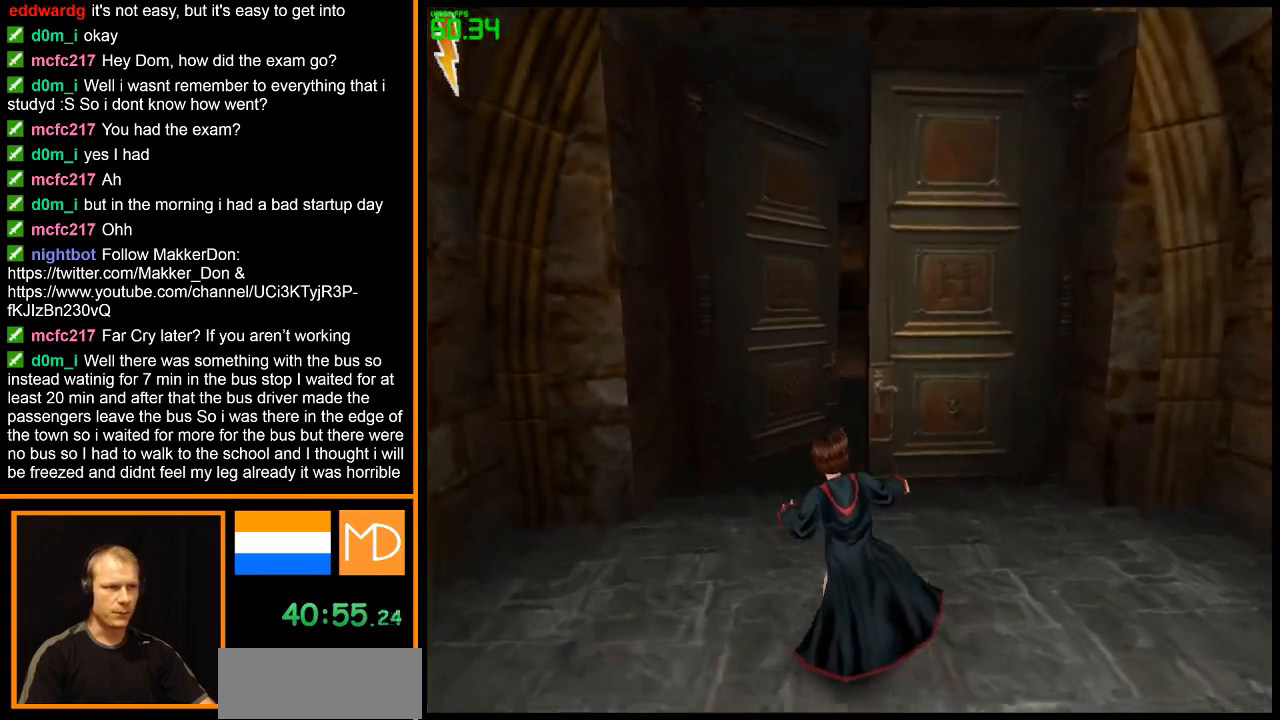
{"keys": ["w"], "mouse": ["right"], "events": []}
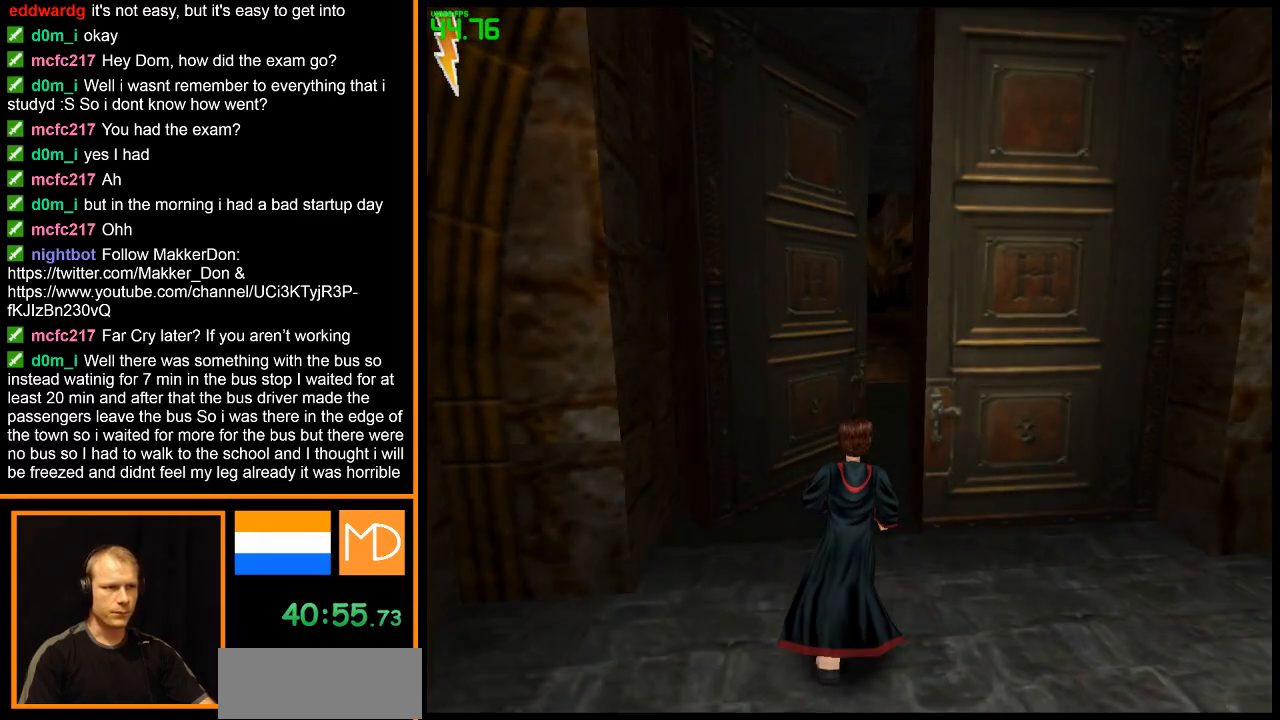
{"keys": ["w"], "mouse": ["right"], "events": []}
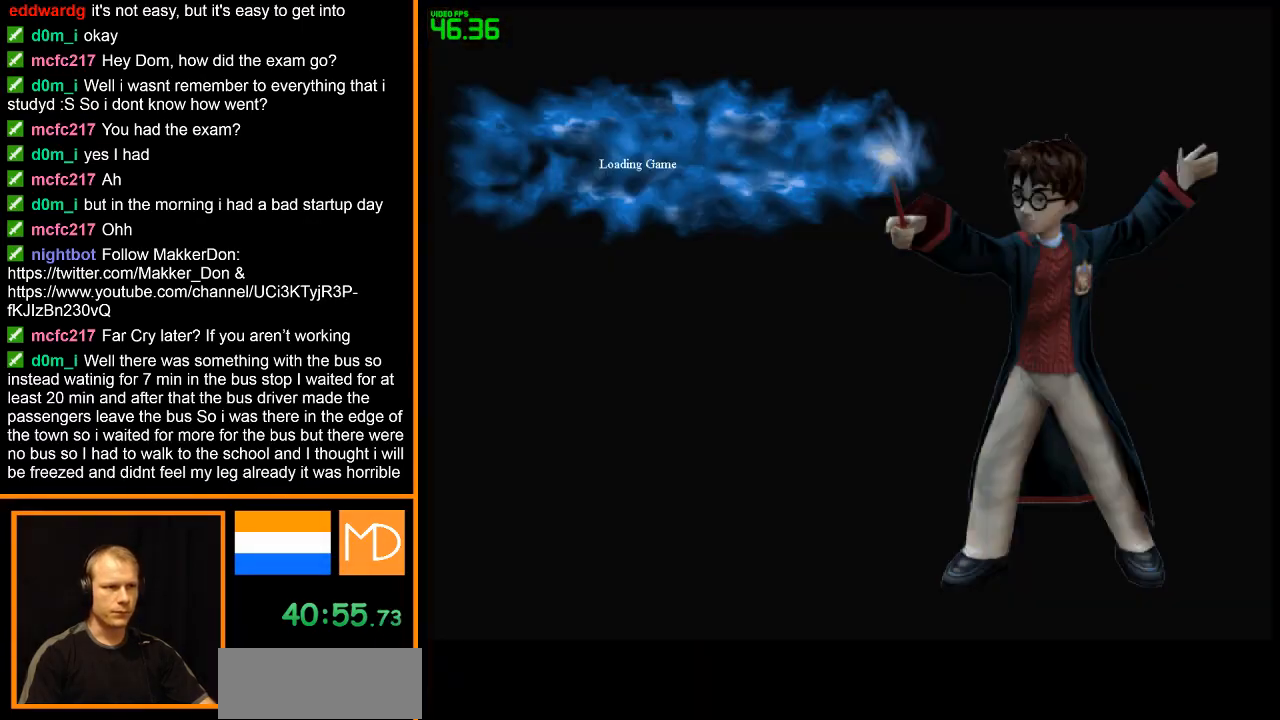
{"keys": [], "mouse": ["right"], "events": [[17, "w", "up"]]}
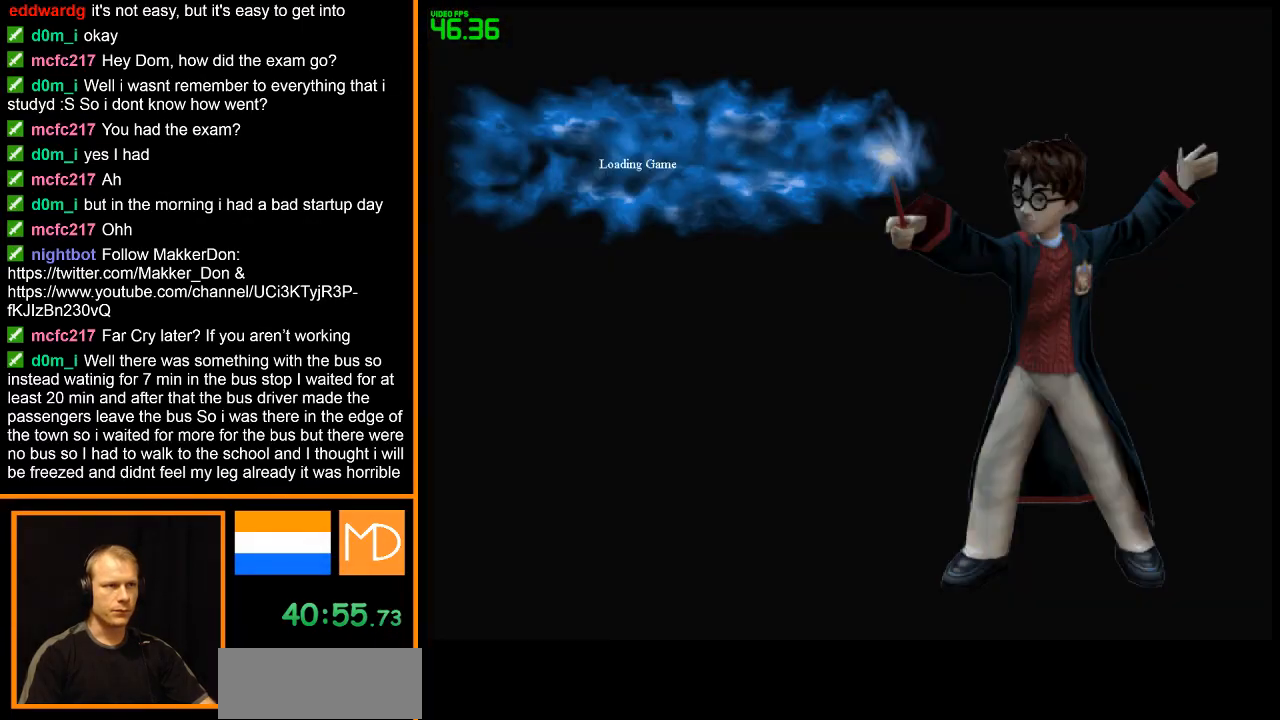
{"keys": [], "mouse": ["right"], "events": []}
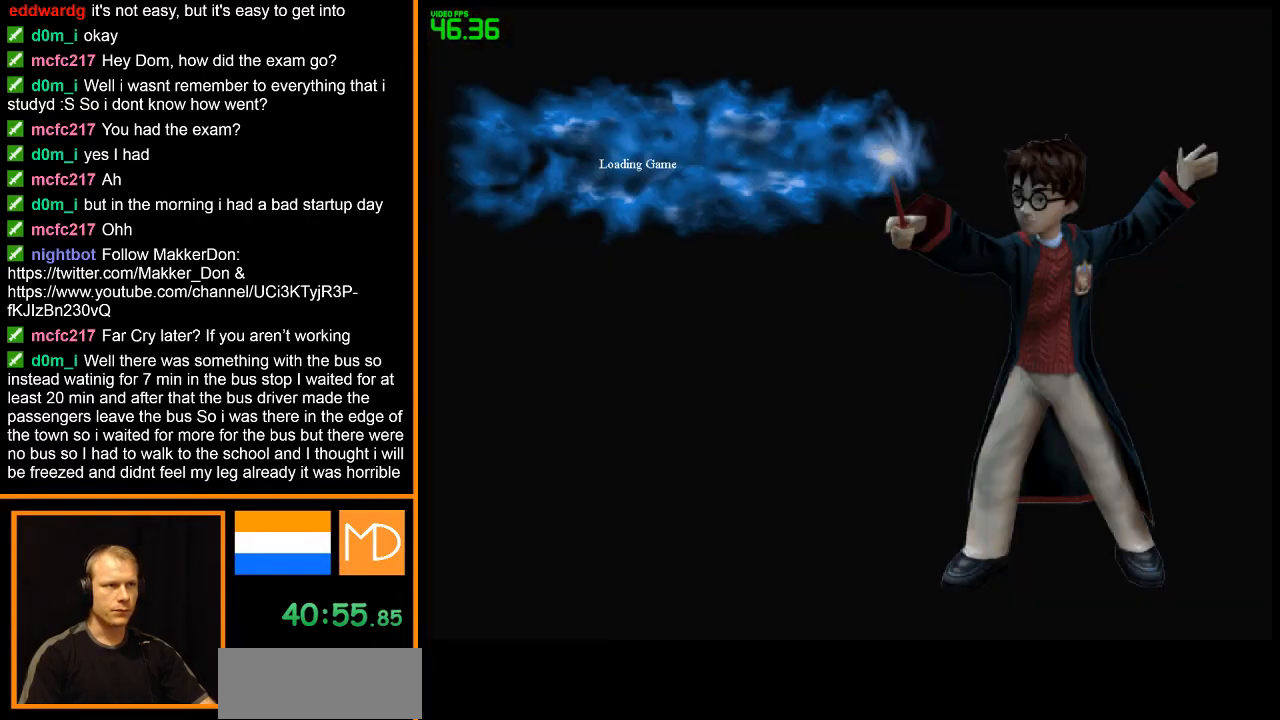
{"keys": [], "mouse": ["right"], "events": []}
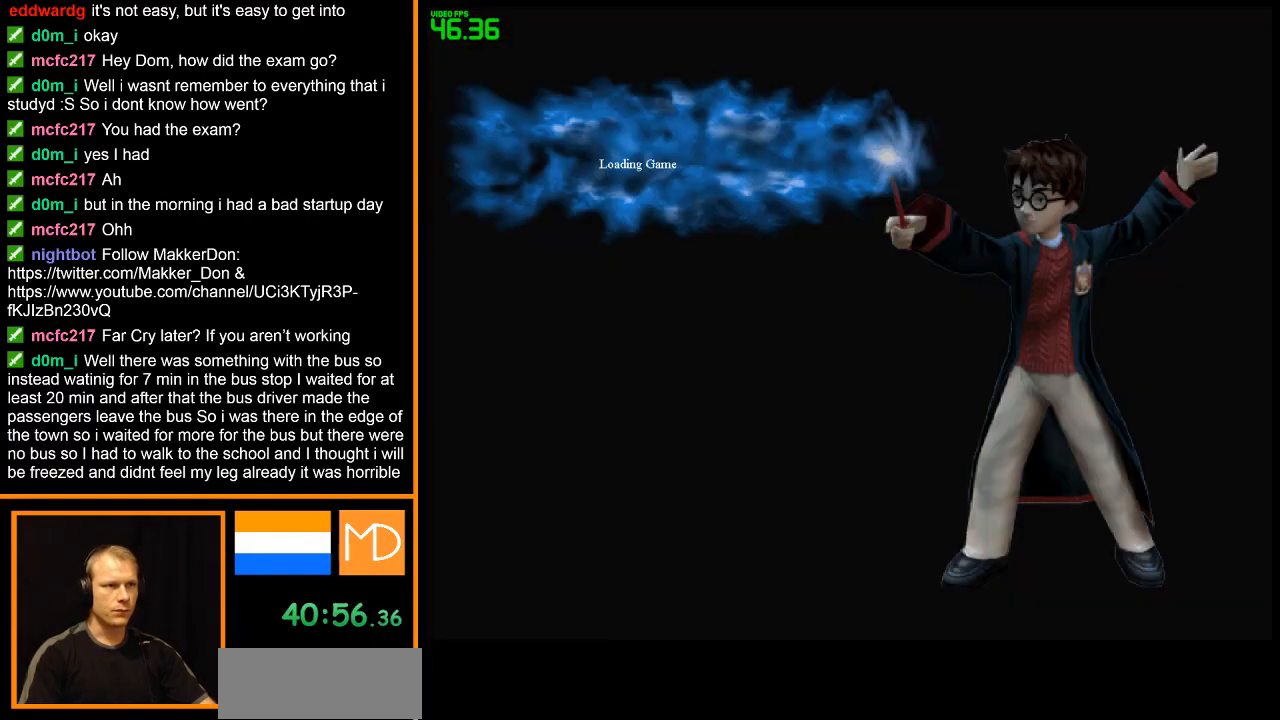
{"keys": [], "mouse": ["right"], "events": []}
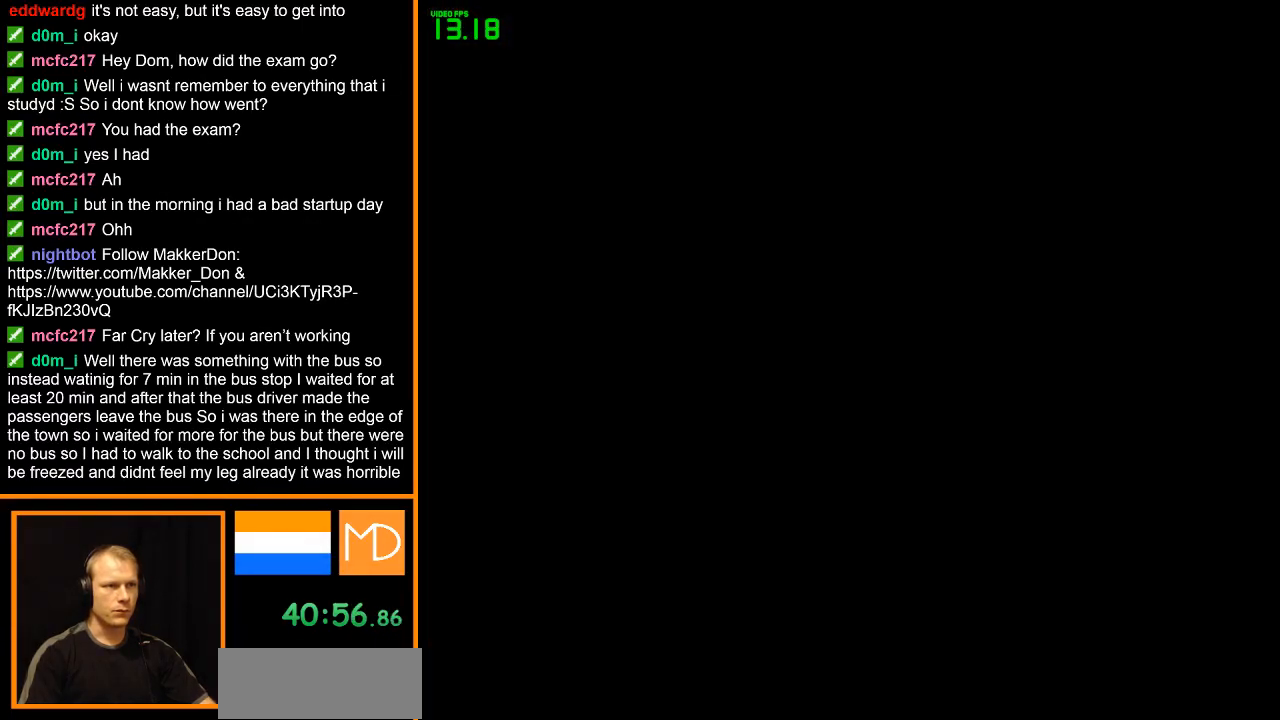
{"keys": [], "mouse": ["right"], "events": []}
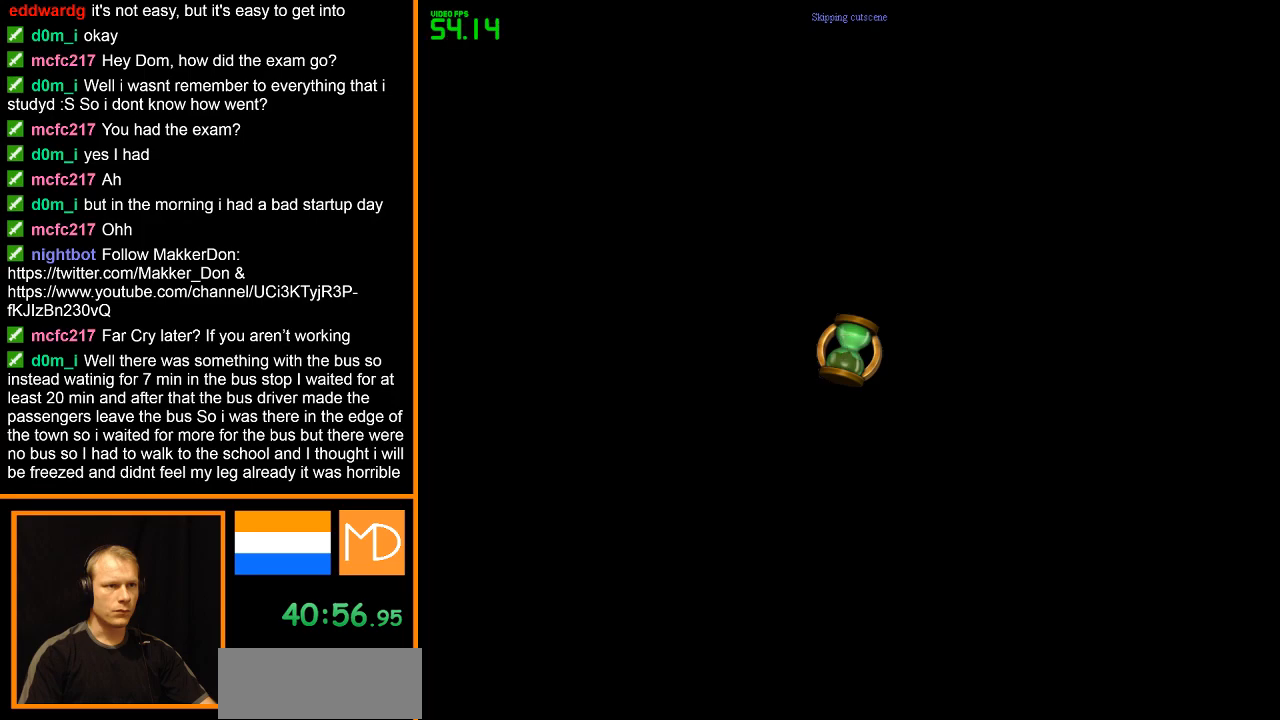
{"keys": [], "mouse": ["right"], "events": []}
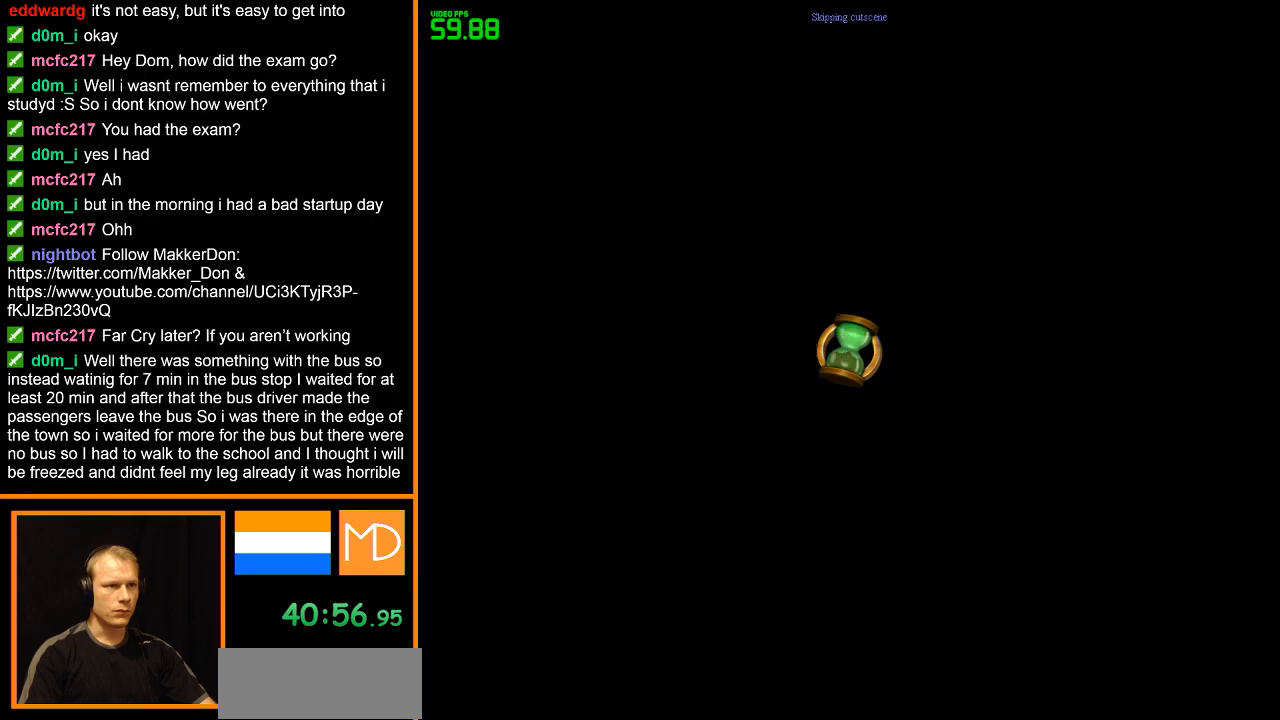
{"keys": [], "mouse": ["right"], "events": []}
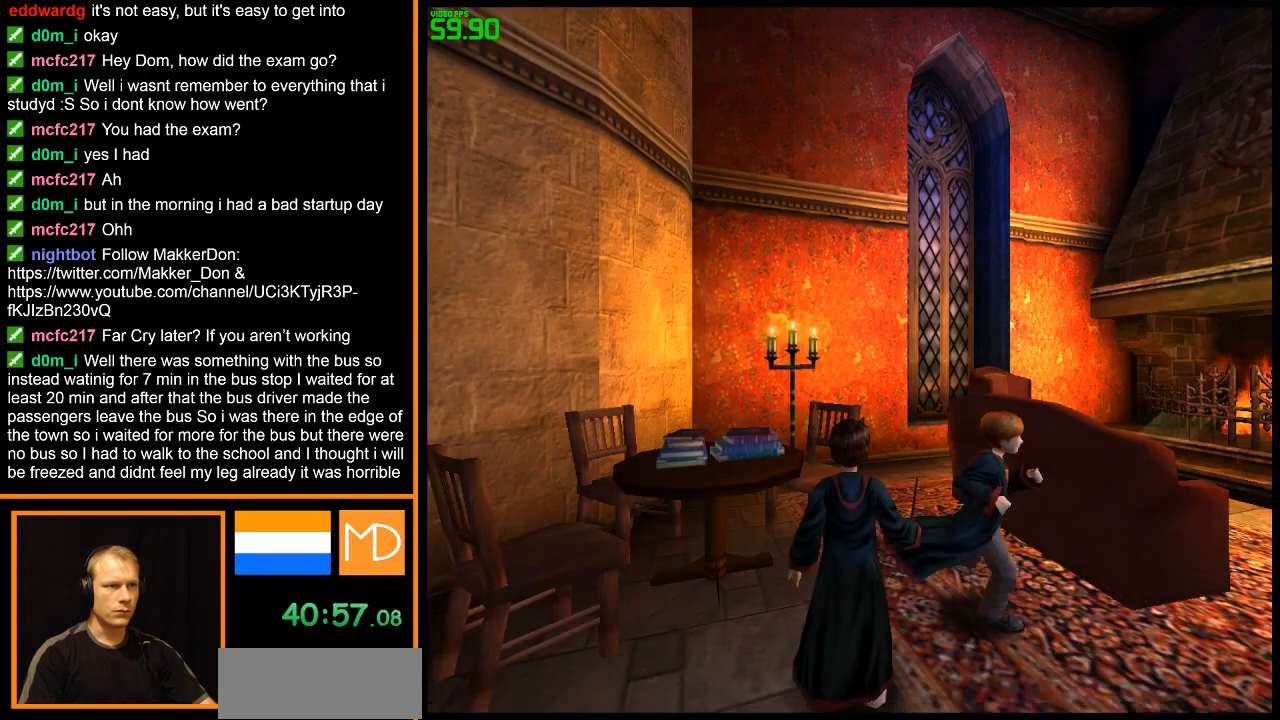
{"keys": ["w"], "mouse": ["right"], "events": [[283, "w", "down"]]}
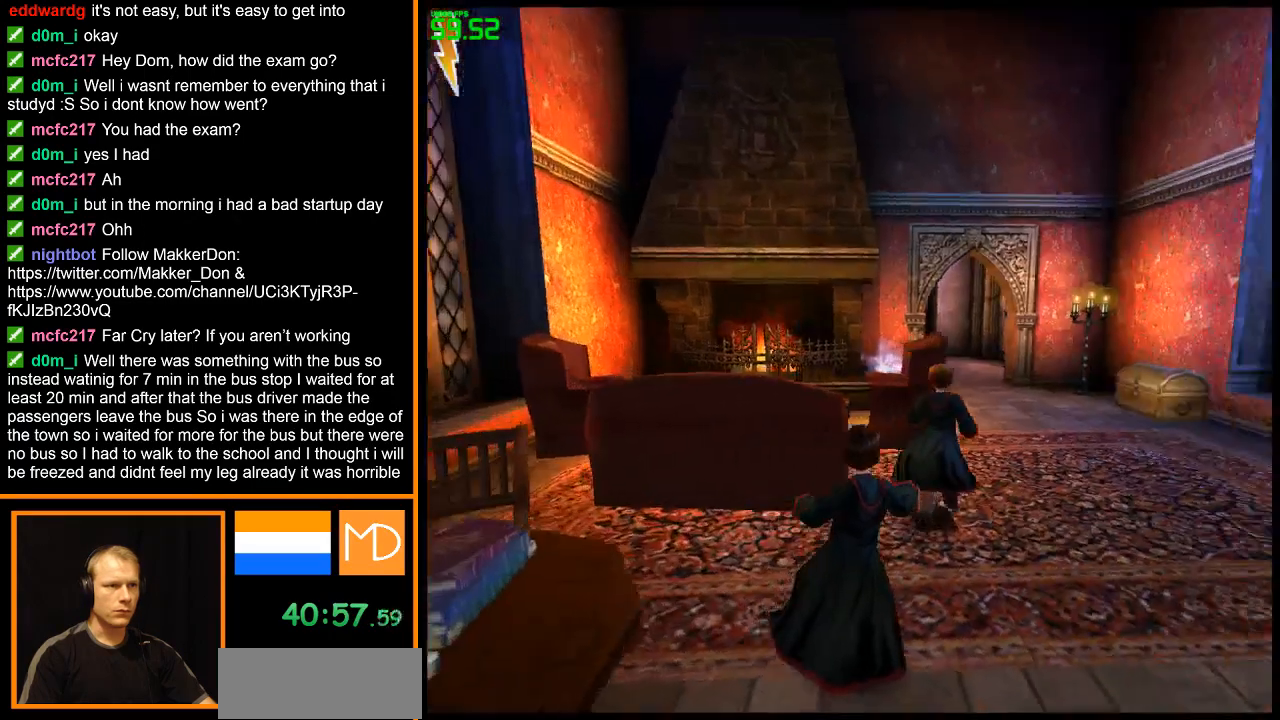
{"keys": ["w"], "mouse": ["right"], "events": []}
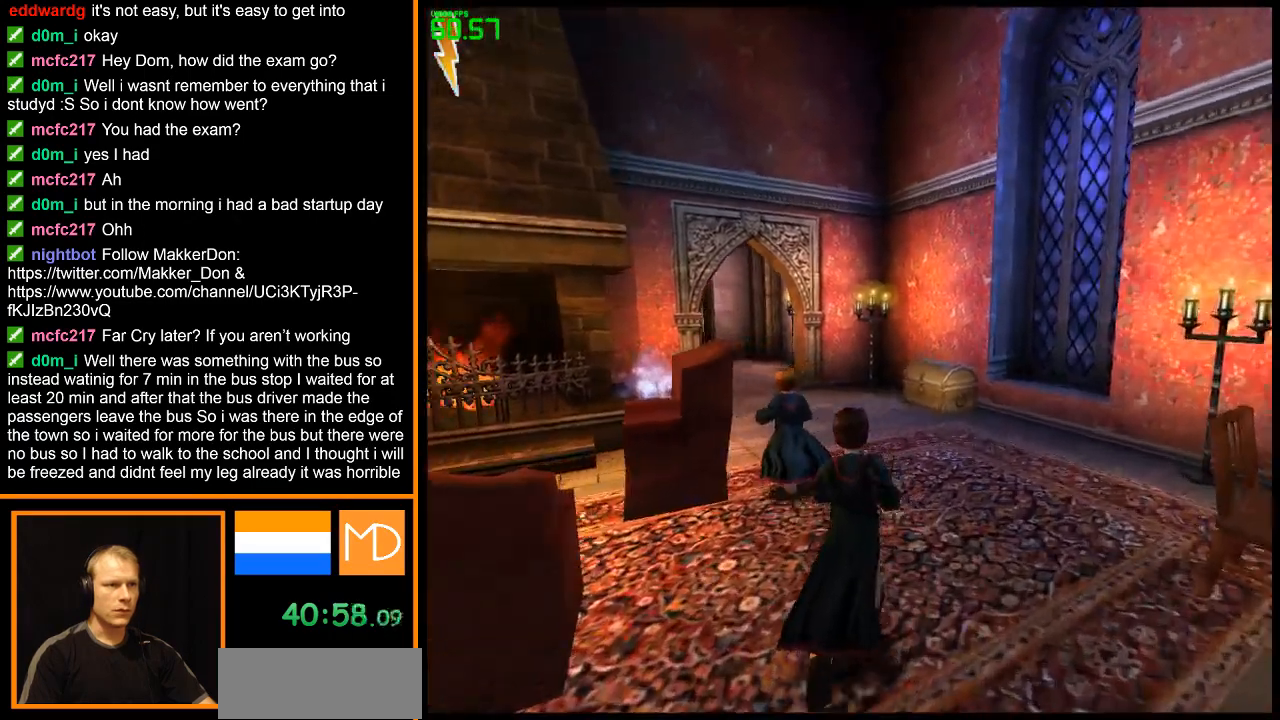
{"keys": ["w"], "mouse": ["right"], "events": []}
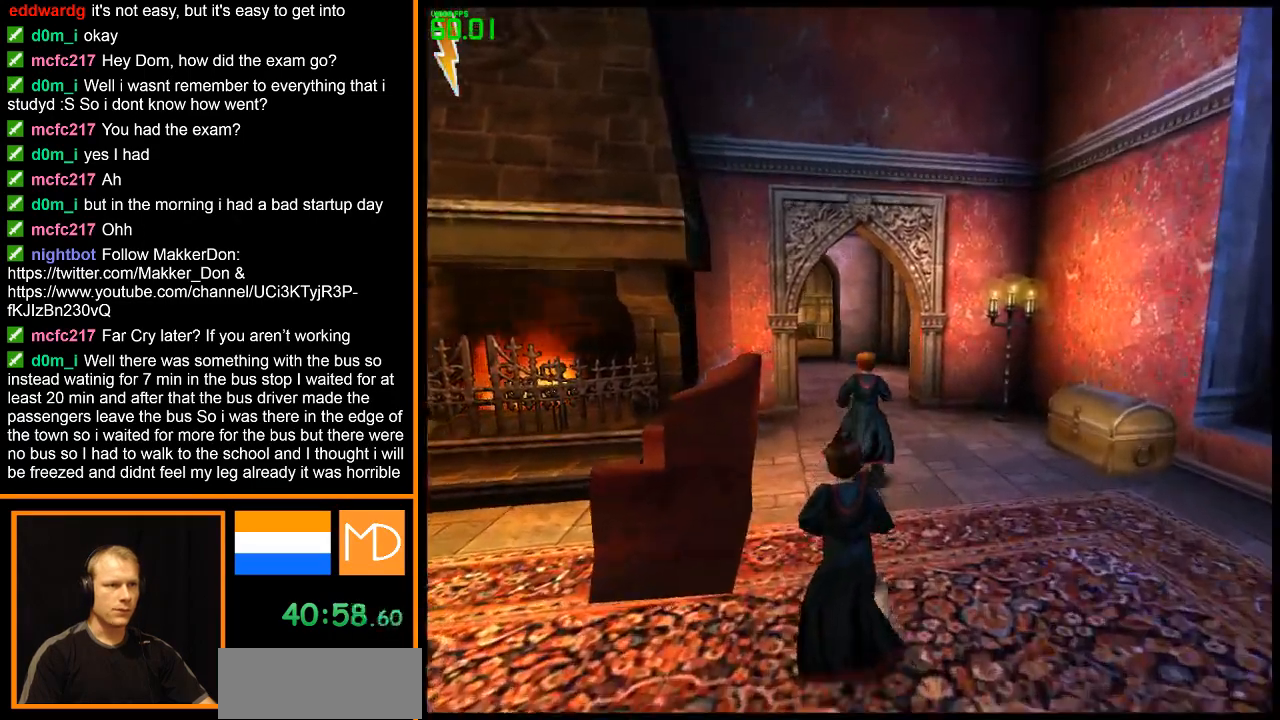
{"keys": ["w"], "mouse": ["right"], "events": []}
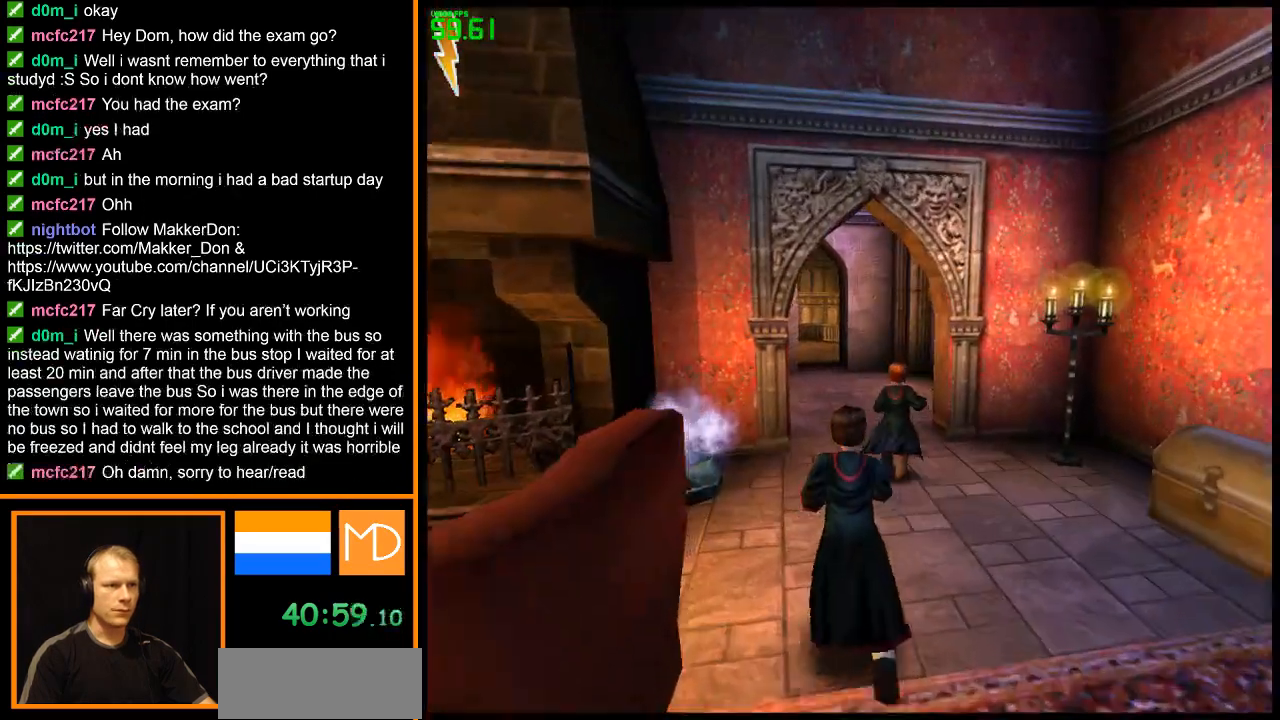
{"keys": ["w"], "mouse": ["right"], "events": []}
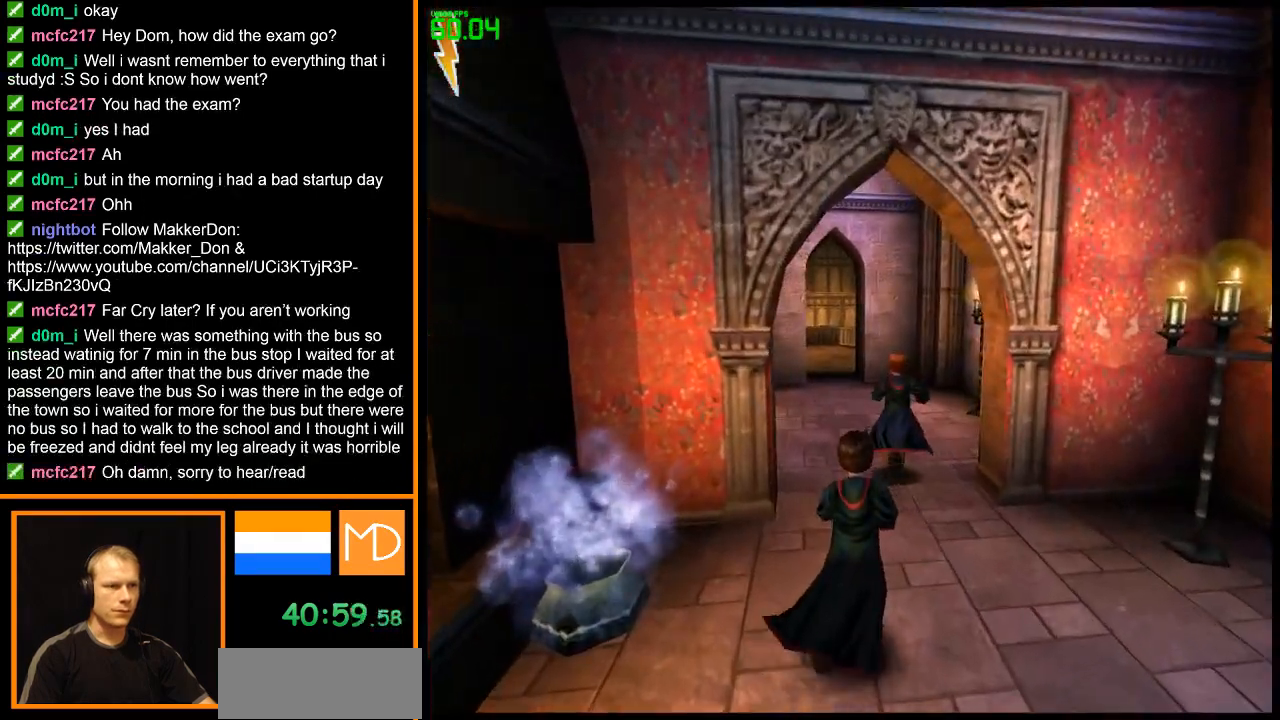
{"keys": ["w"], "mouse": ["right"], "events": []}
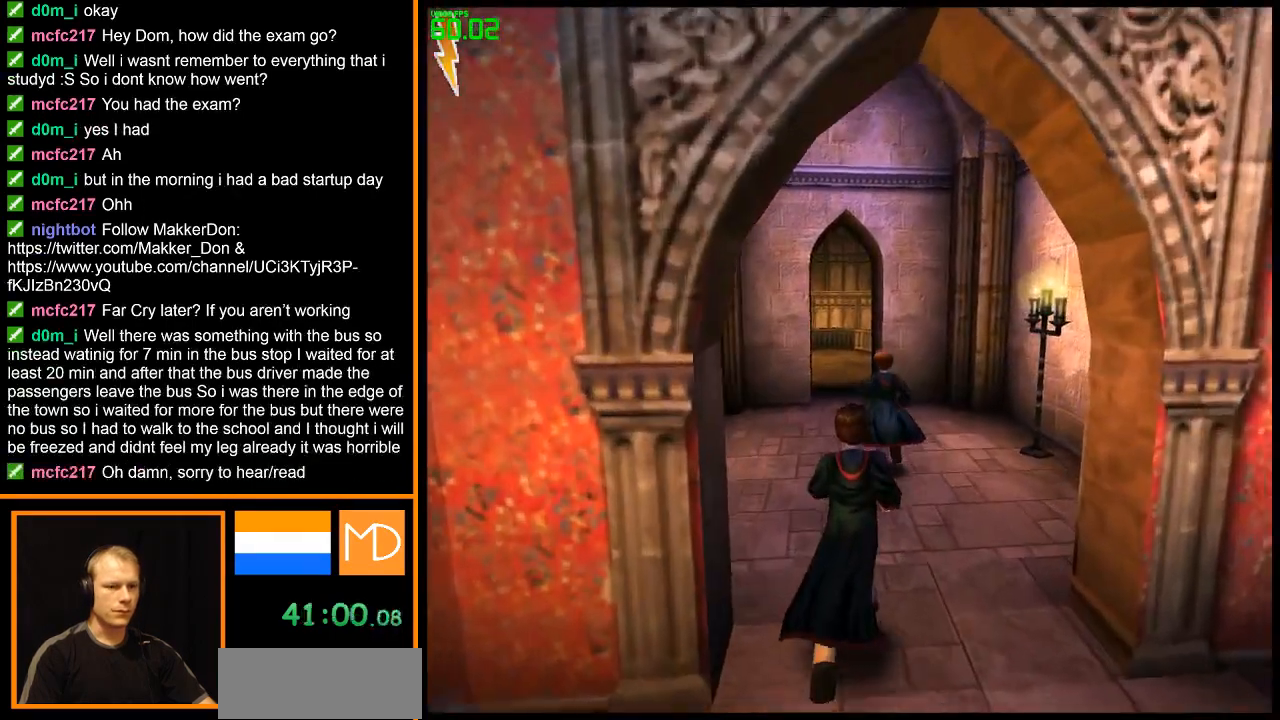
{"keys": ["w"], "mouse": ["right"], "events": []}